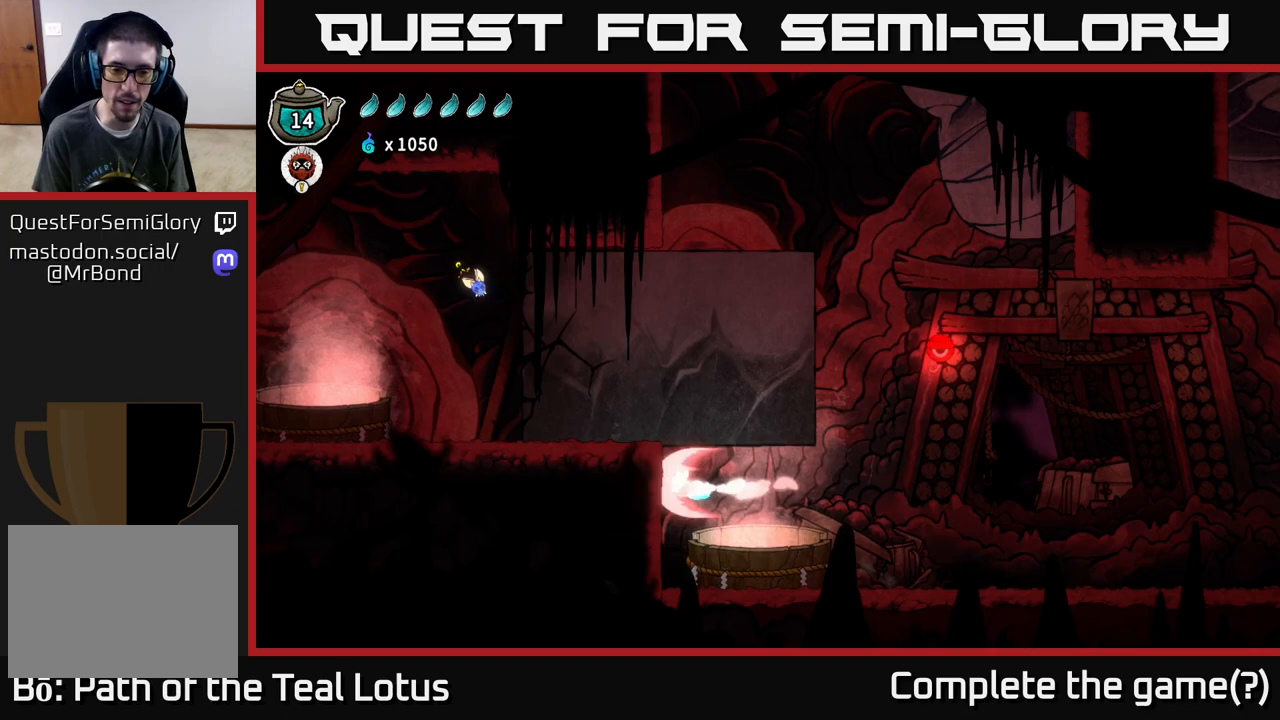
Gameplay with a controller (Xbox layout); each line is a JSON object with the inputs held at the frame after it. "events" lists button and stick changes between this image and that frame as [ms after this image, input, new state], when the widget could be followed in between.
{"buttons": [], "left_stick": "right", "right_stick": "center", "events": [[150, "B", "down"], [150, "R2", "up"], [300, "B", "up"], [333, "left_stick", "right"]]}
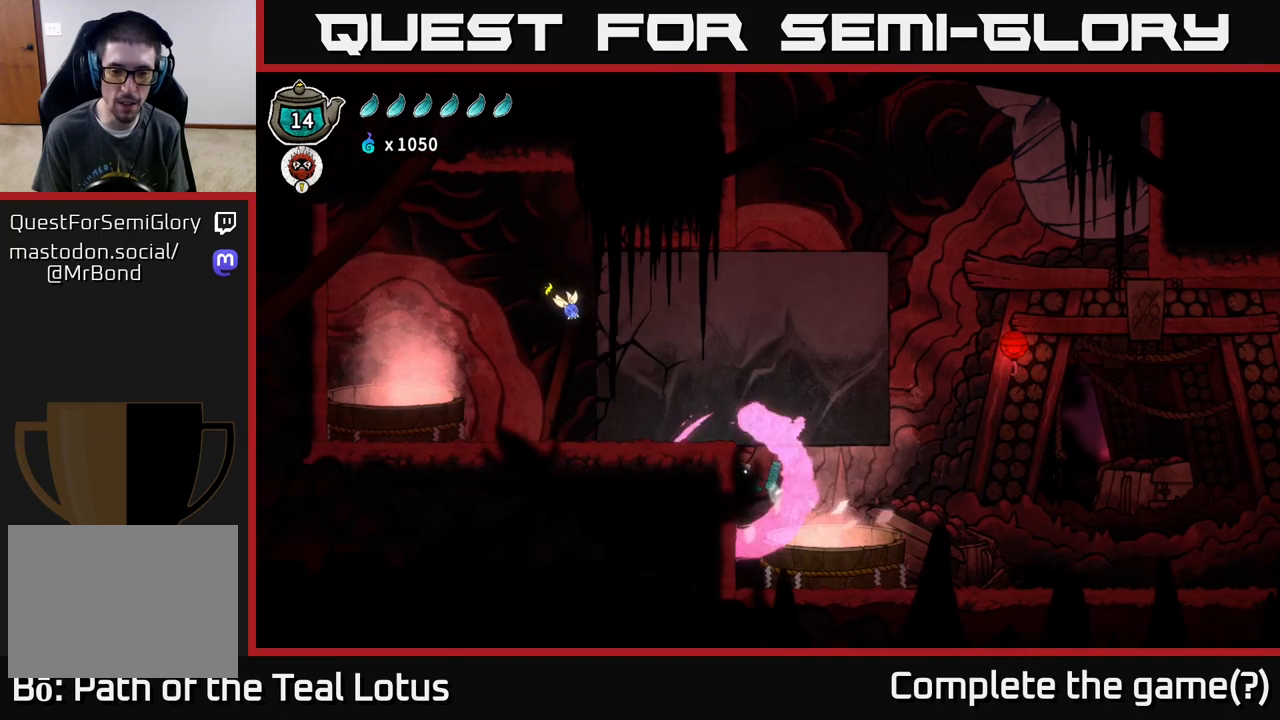
{"buttons": [], "left_stick": "right", "right_stick": "center", "events": [[100, "left_stick", "center"], [250, "left_stick", "right"]]}
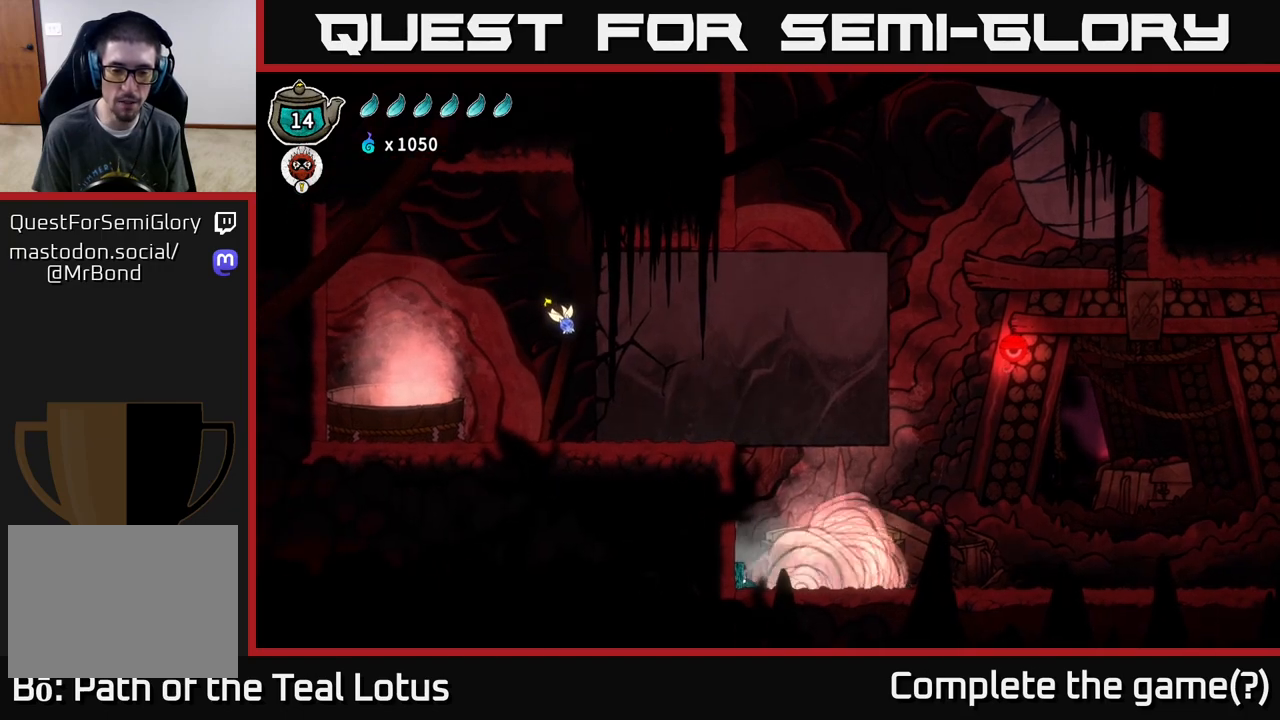
{"buttons": ["A"], "left_stick": "right", "right_stick": "center", "events": [[17, "left_stick", "center"], [150, "left_stick", "right"], [167, "A", "down"]]}
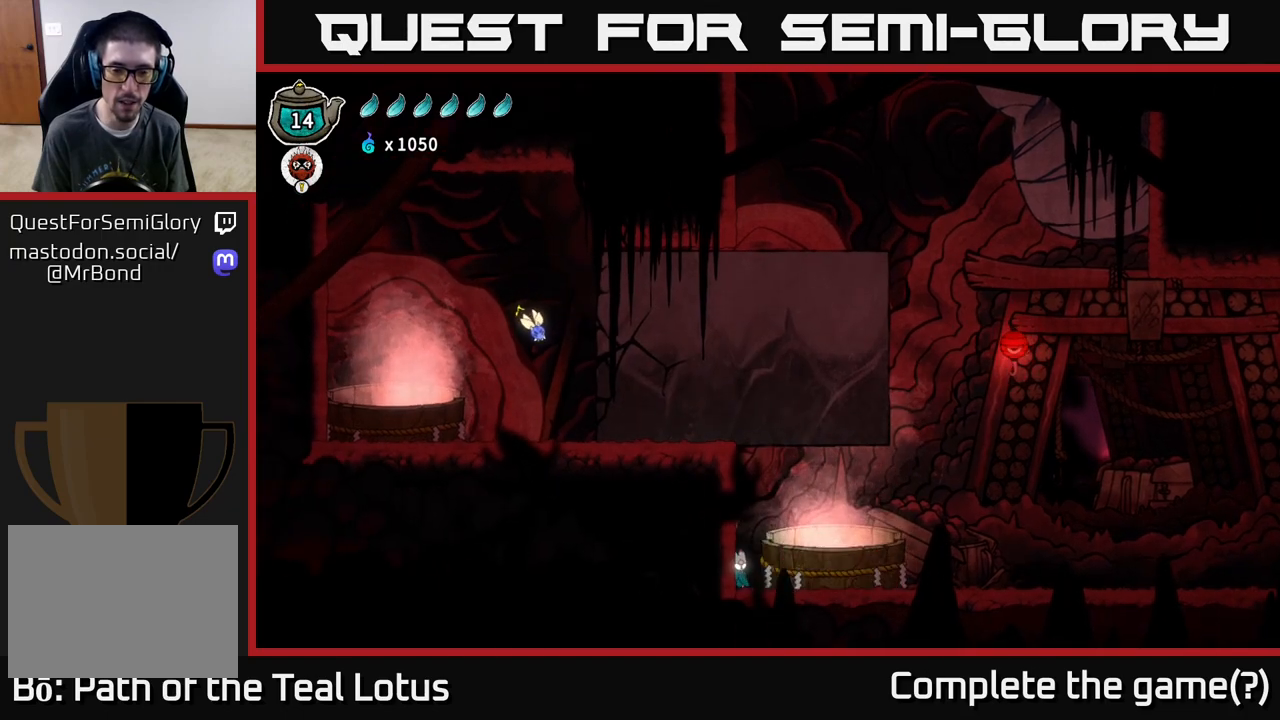
{"buttons": ["A"], "left_stick": "right", "right_stick": "center", "events": [[17, "A", "up"], [50, "left_stick", "up-right"], [150, "A", "down"], [167, "left_stick", "right"]]}
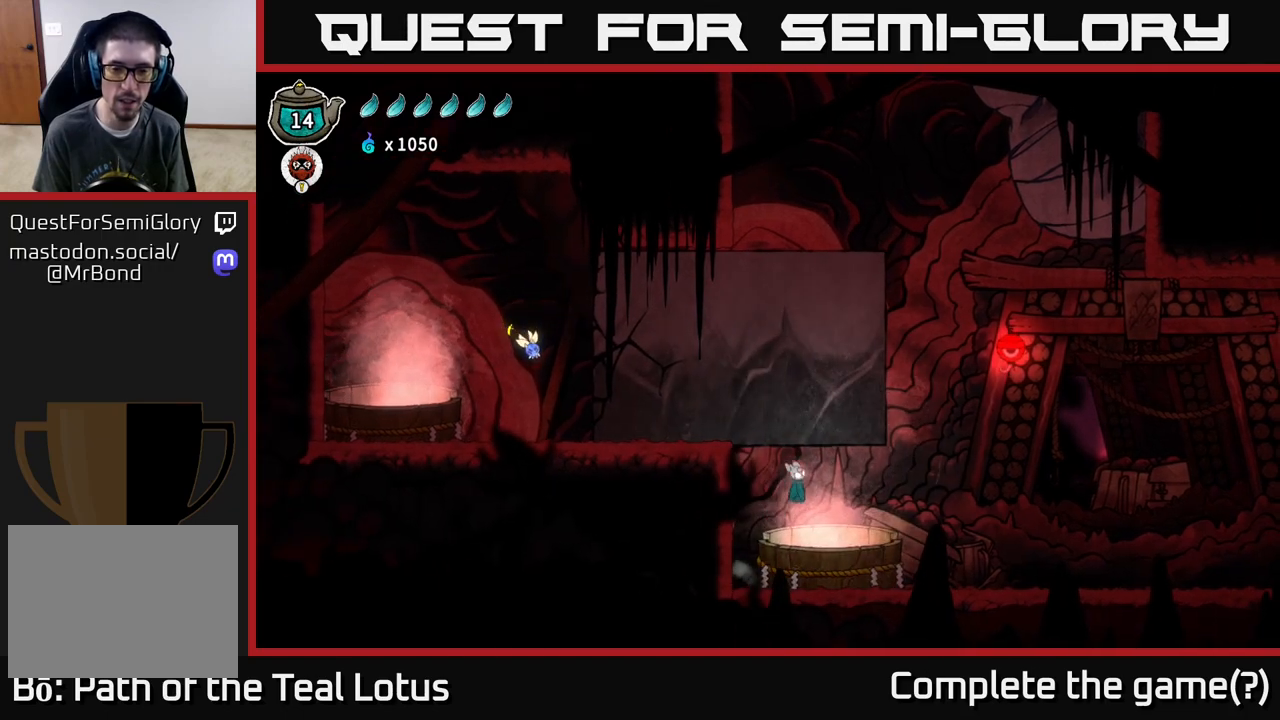
{"buttons": [], "left_stick": "center", "right_stick": "center", "events": [[83, "A", "up"], [133, "left_stick", "down"], [167, "B", "down"], [367, "B", "up"], [500, "left_stick", "center"]]}
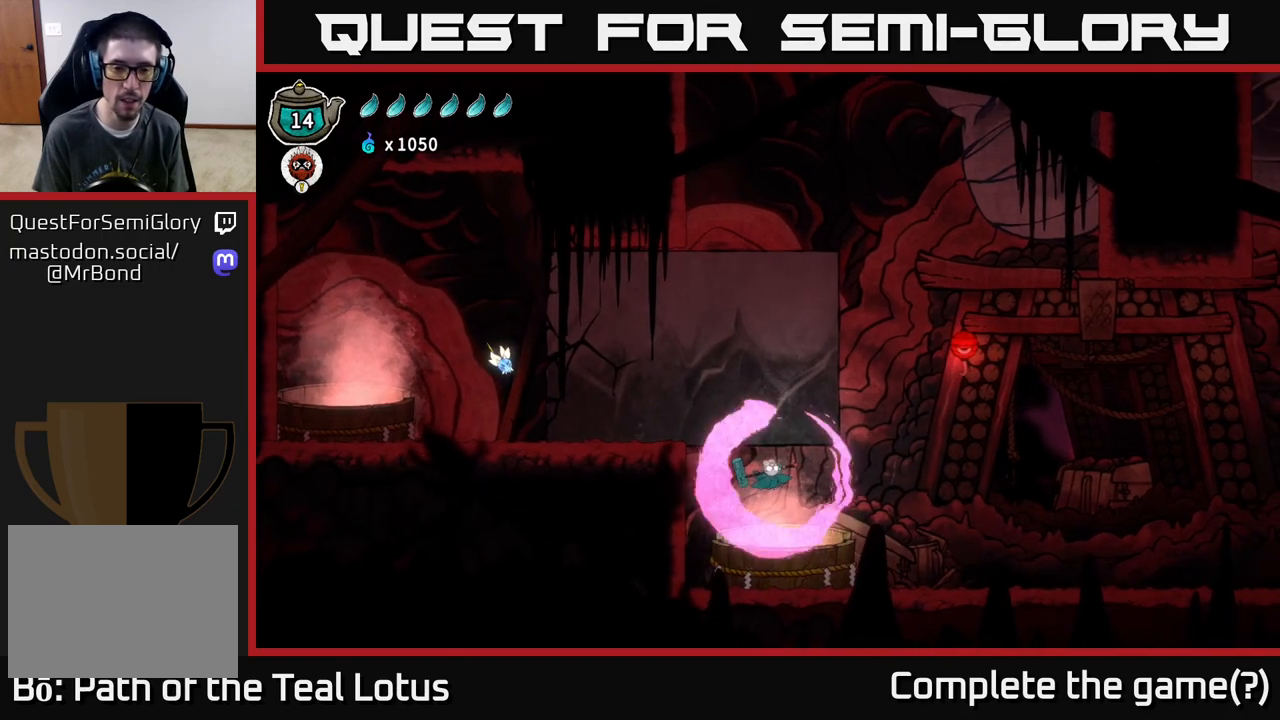
{"buttons": [], "left_stick": "center", "right_stick": "center", "events": []}
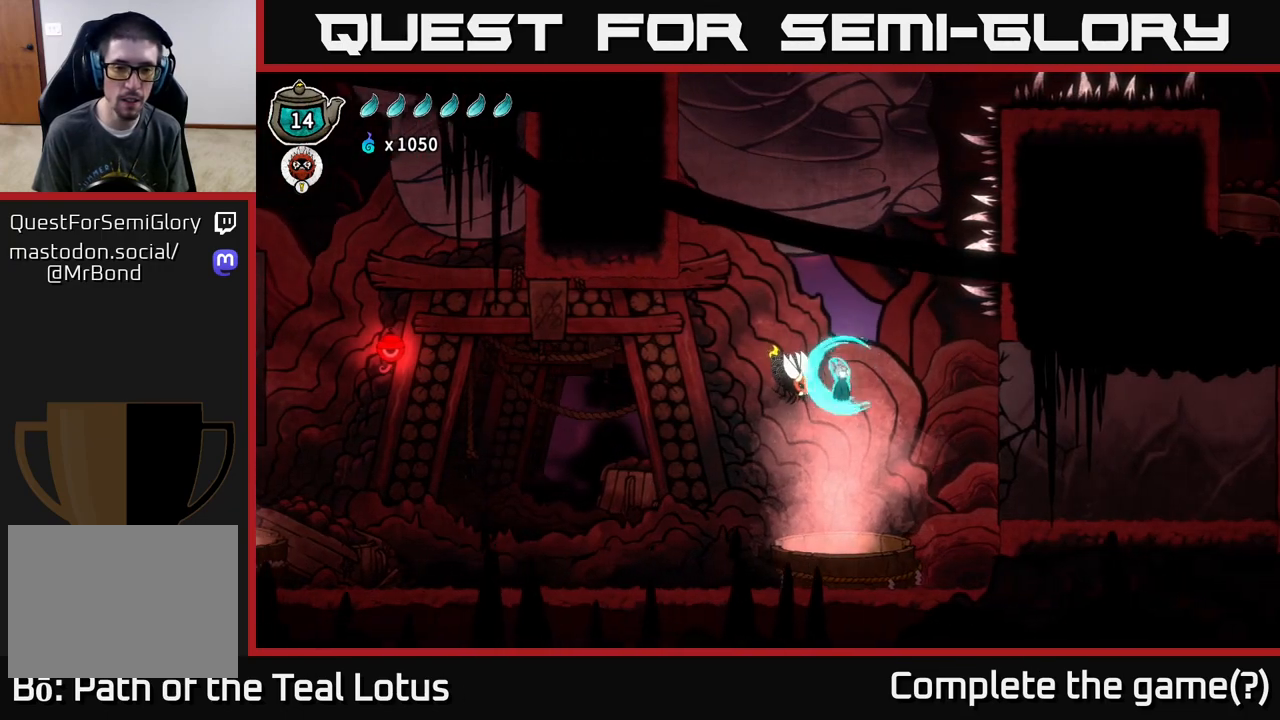
{"buttons": [], "left_stick": "center", "right_stick": "center", "events": []}
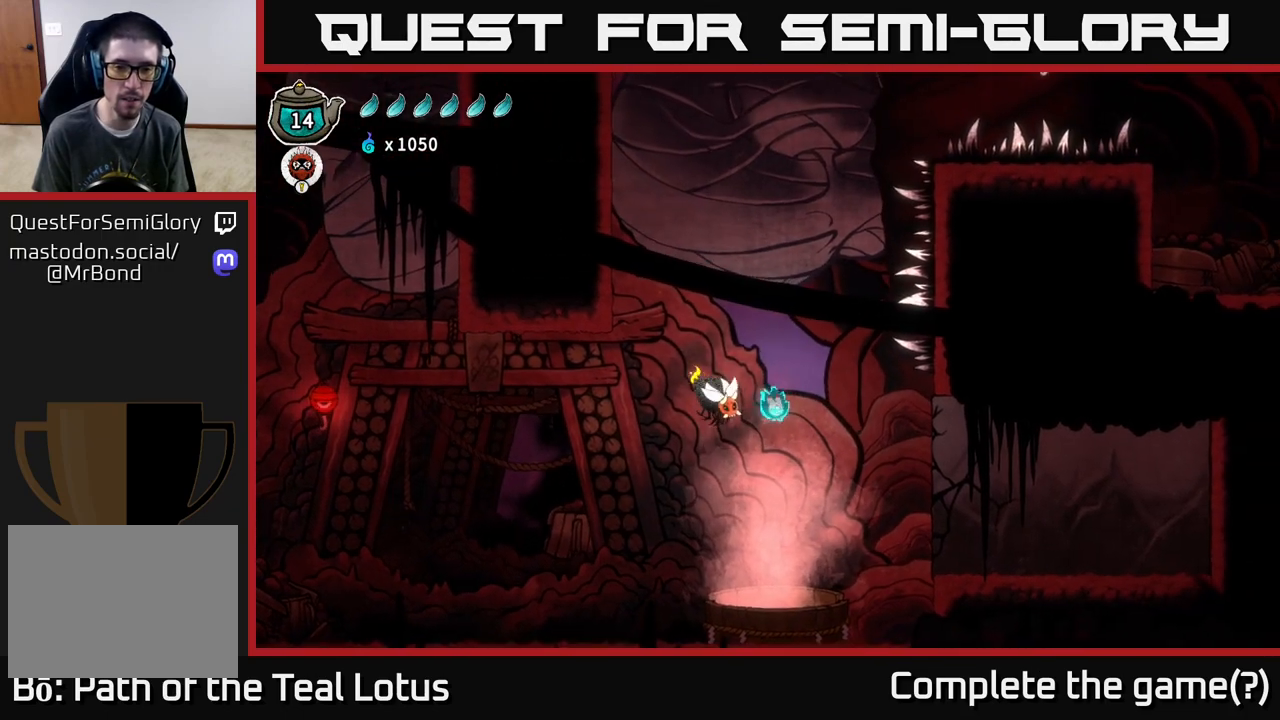
{"buttons": ["A"], "left_stick": "center", "right_stick": "center", "events": [[100, "A", "down"], [150, "X", "down"], [167, "left_stick", "left"], [300, "left_stick", "center"], [333, "X", "up"]]}
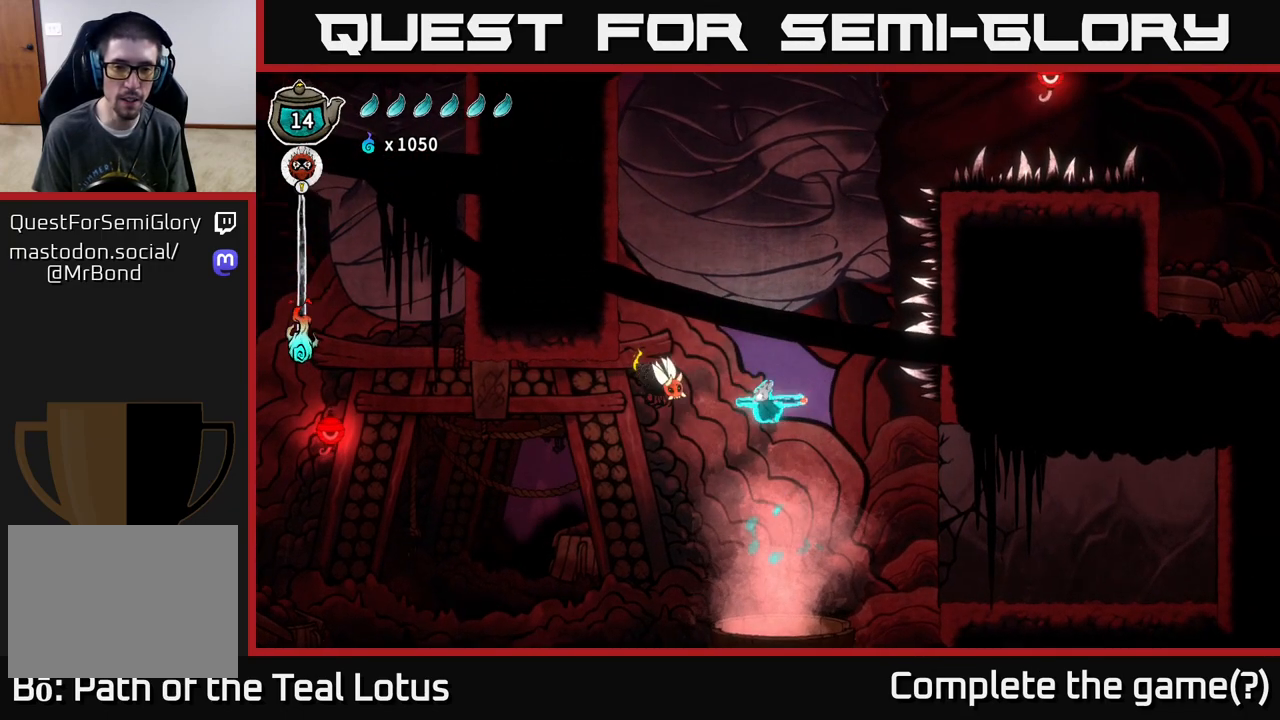
{"buttons": ["A", "X"], "left_stick": "left", "right_stick": "center", "events": [[67, "A", "up"], [67, "X", "down"], [100, "left_stick", "left"], [217, "X", "up"], [233, "A", "down"], [250, "left_stick", "center"], [417, "left_stick", "left"], [433, "X", "down"]]}
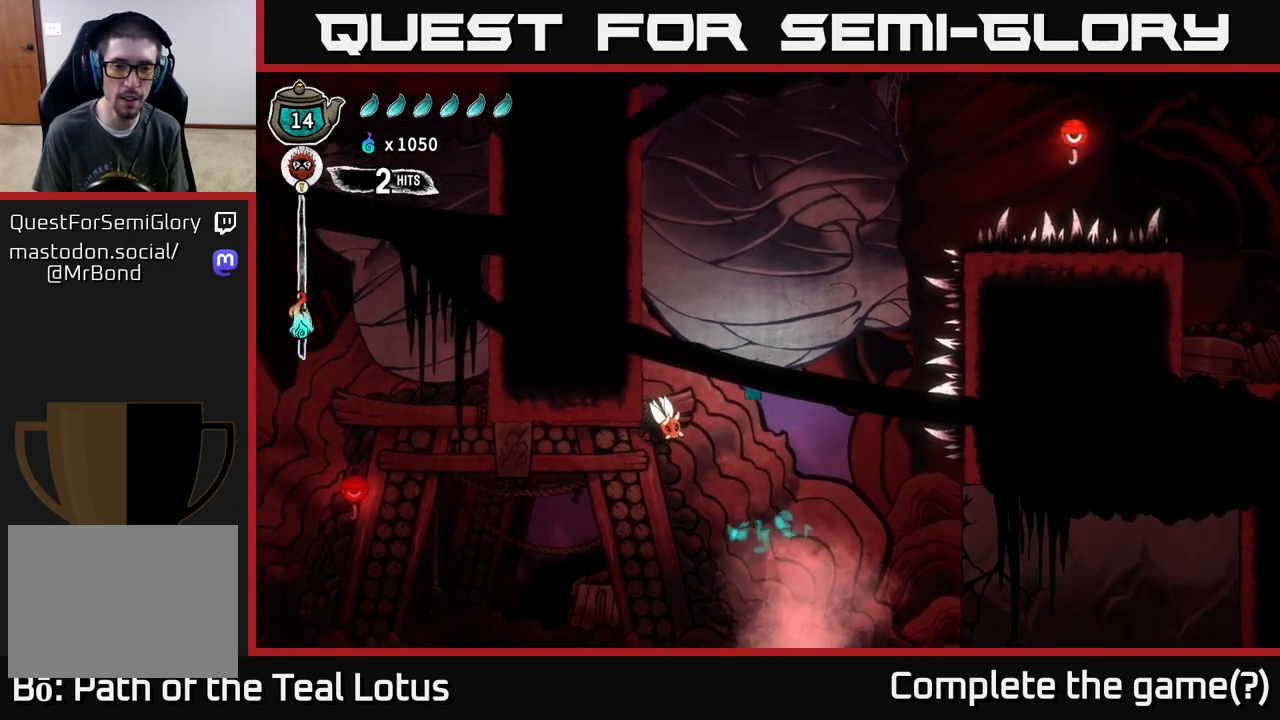
{"buttons": [], "left_stick": "center", "right_stick": "center", "events": [[67, "left_stick", "center"], [100, "X", "up"], [133, "A", "up"], [250, "X", "down"], [433, "X", "up"]]}
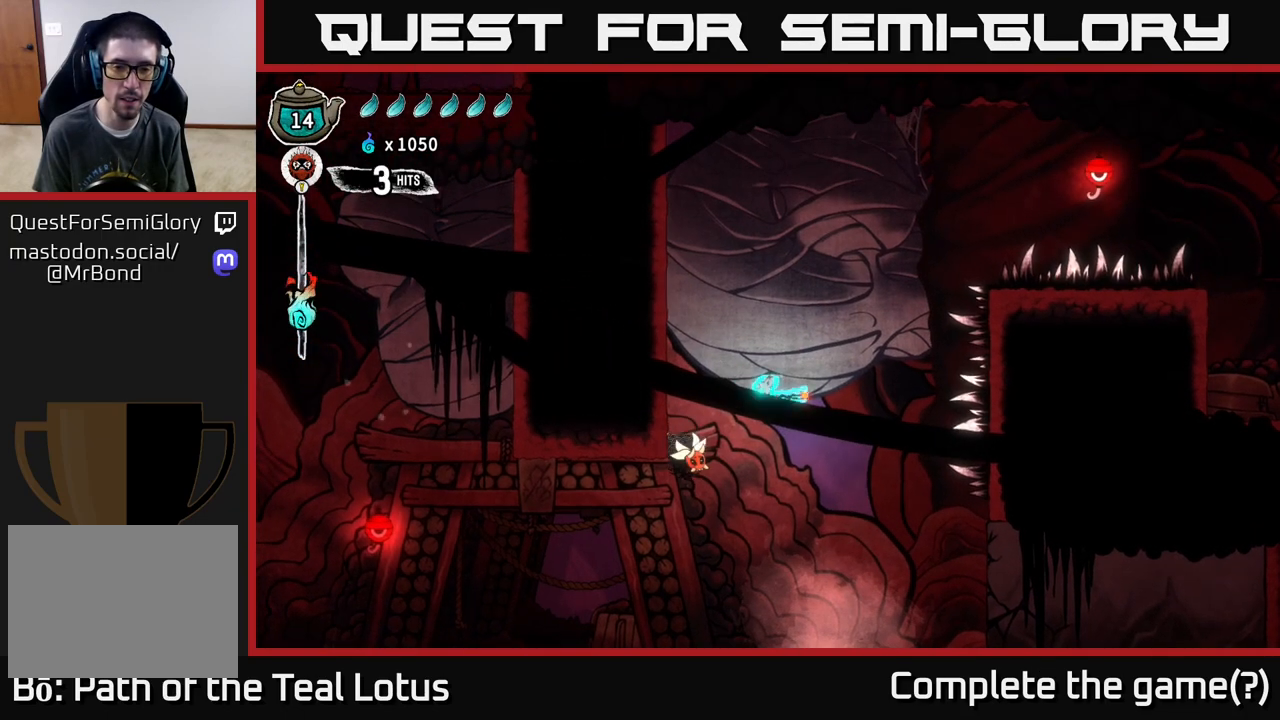
{"buttons": [], "left_stick": "center", "right_stick": "center", "events": [[183, "X", "down"], [367, "X", "up"]]}
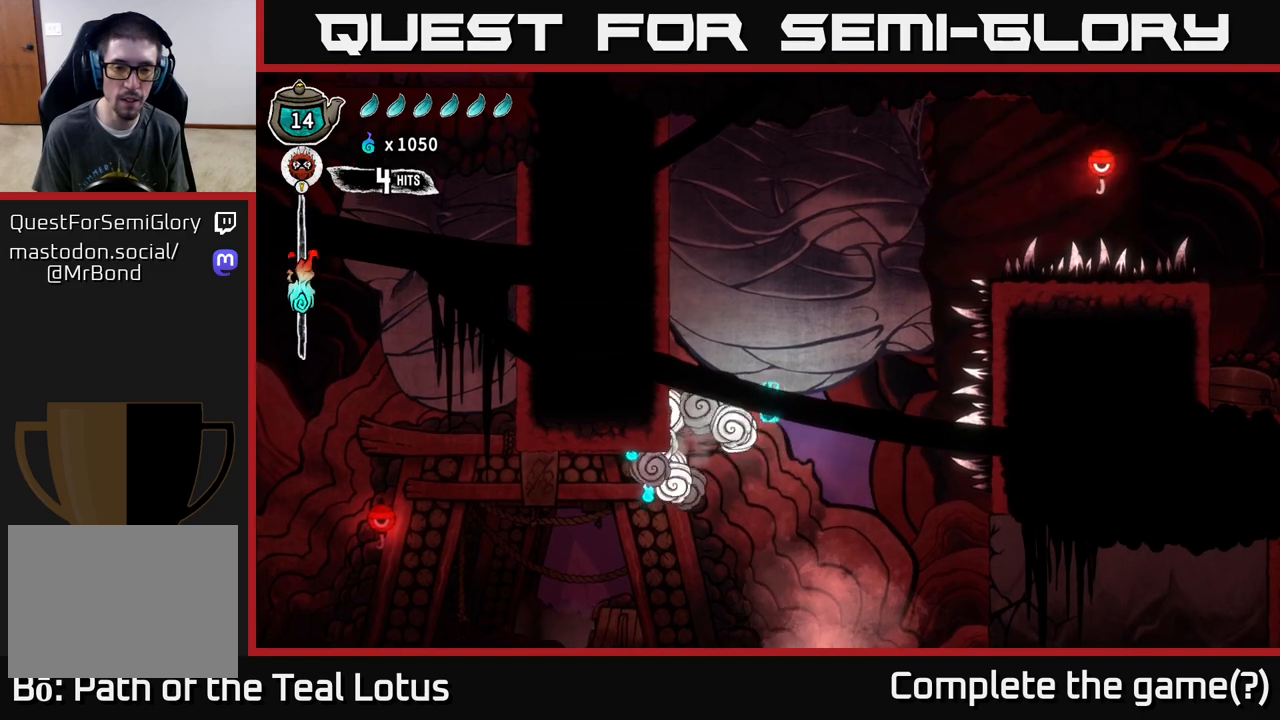
{"buttons": [], "left_stick": "right", "right_stick": "center", "events": [[183, "left_stick", "right"]]}
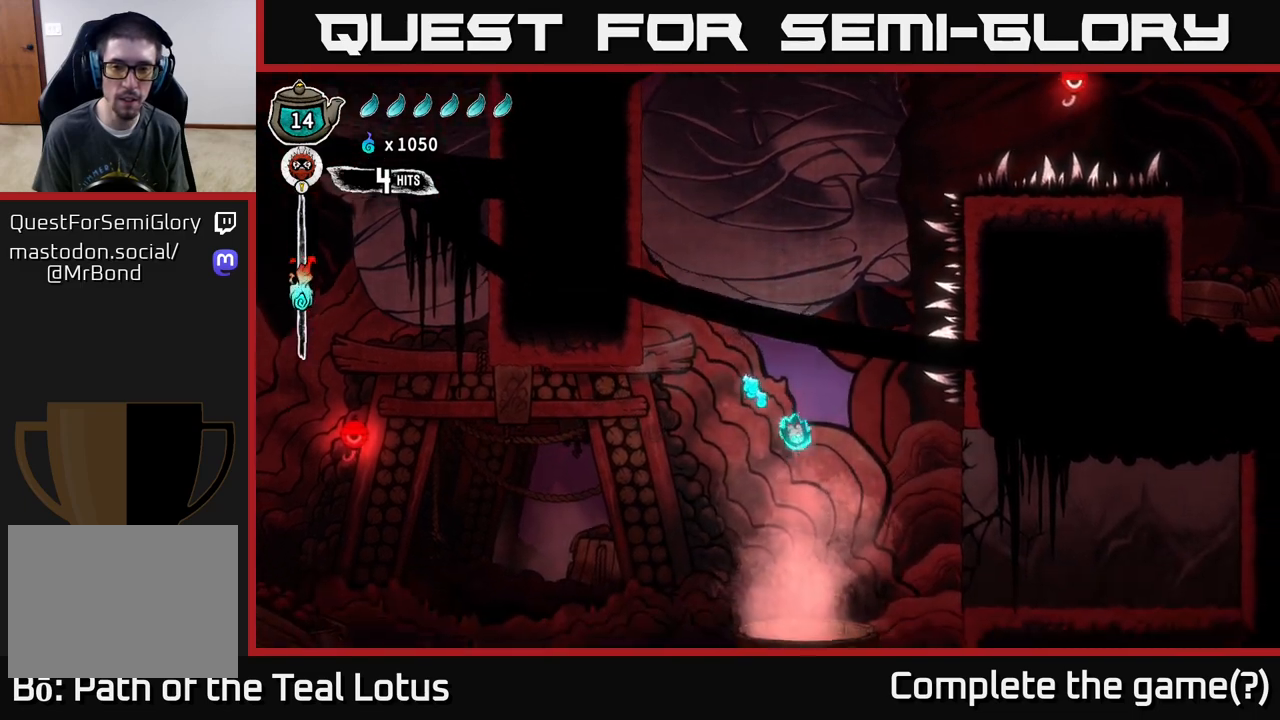
{"buttons": ["B"], "left_stick": "down", "right_stick": "center", "events": [[33, "A", "down"], [233, "A", "up"], [250, "left_stick", "down"], [317, "B", "down"]]}
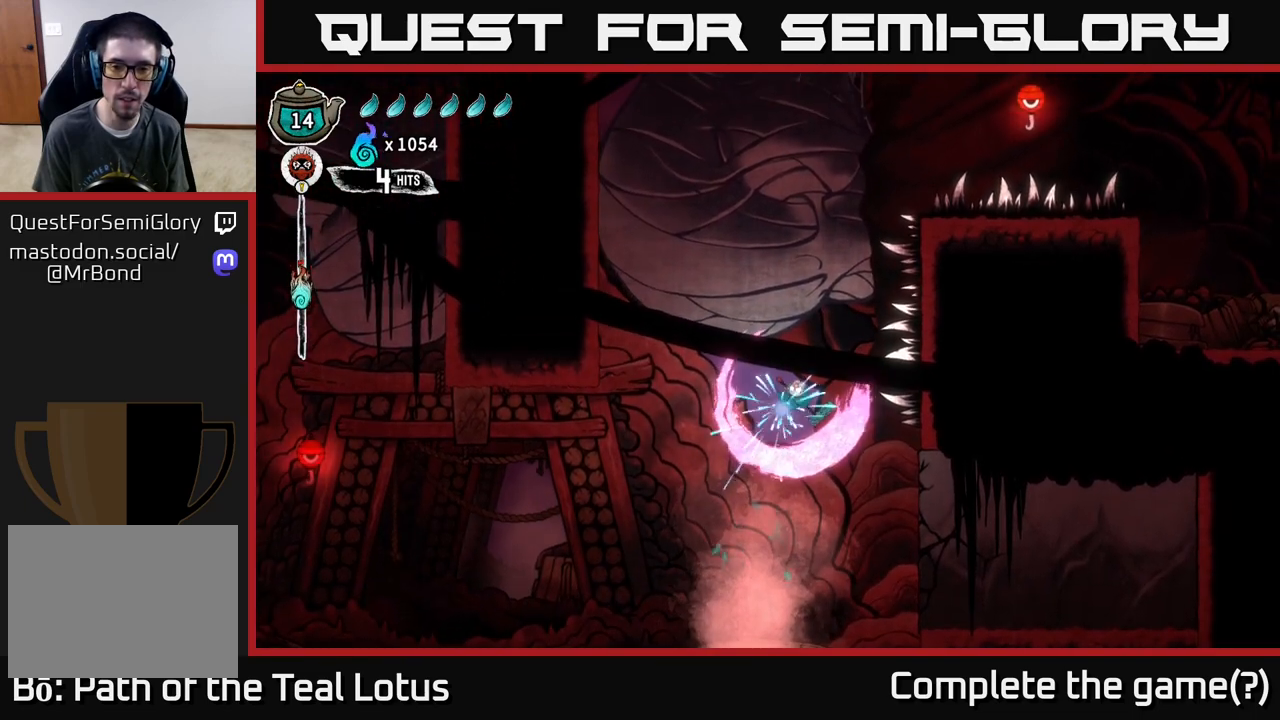
{"buttons": ["B"], "left_stick": "down", "right_stick": "center", "events": []}
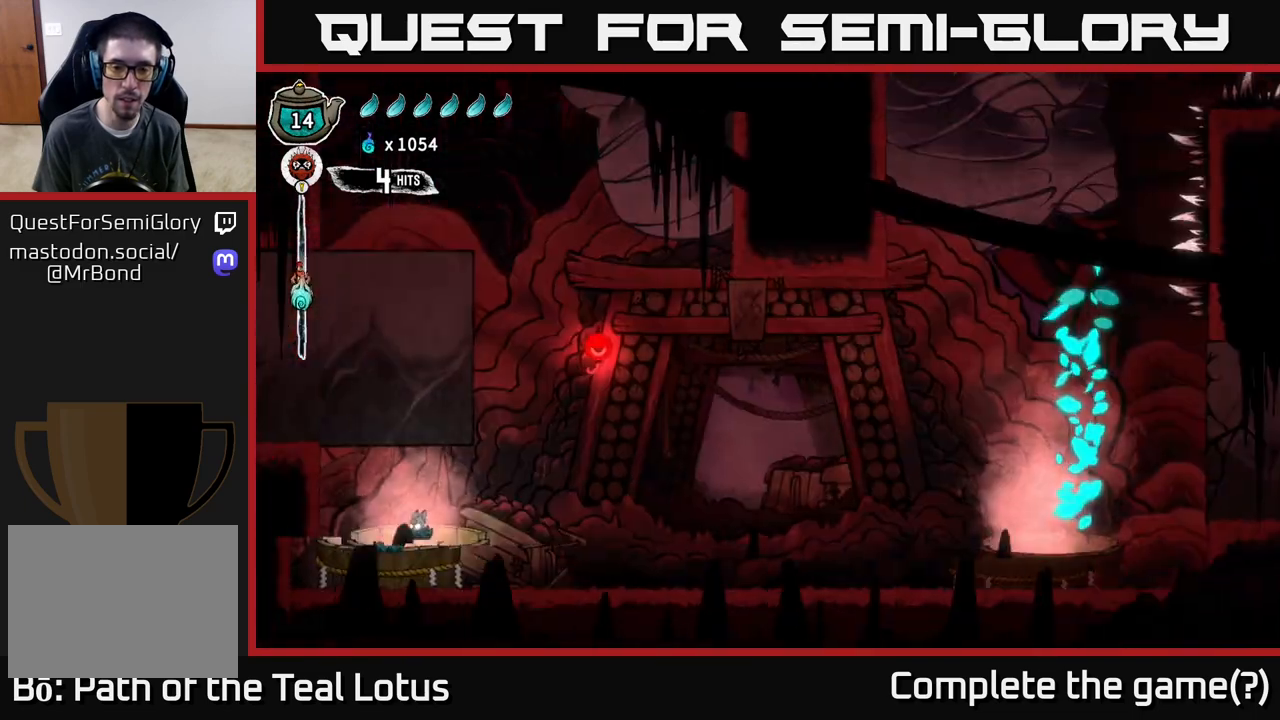
{"buttons": ["B"], "left_stick": "down", "right_stick": "center", "events": []}
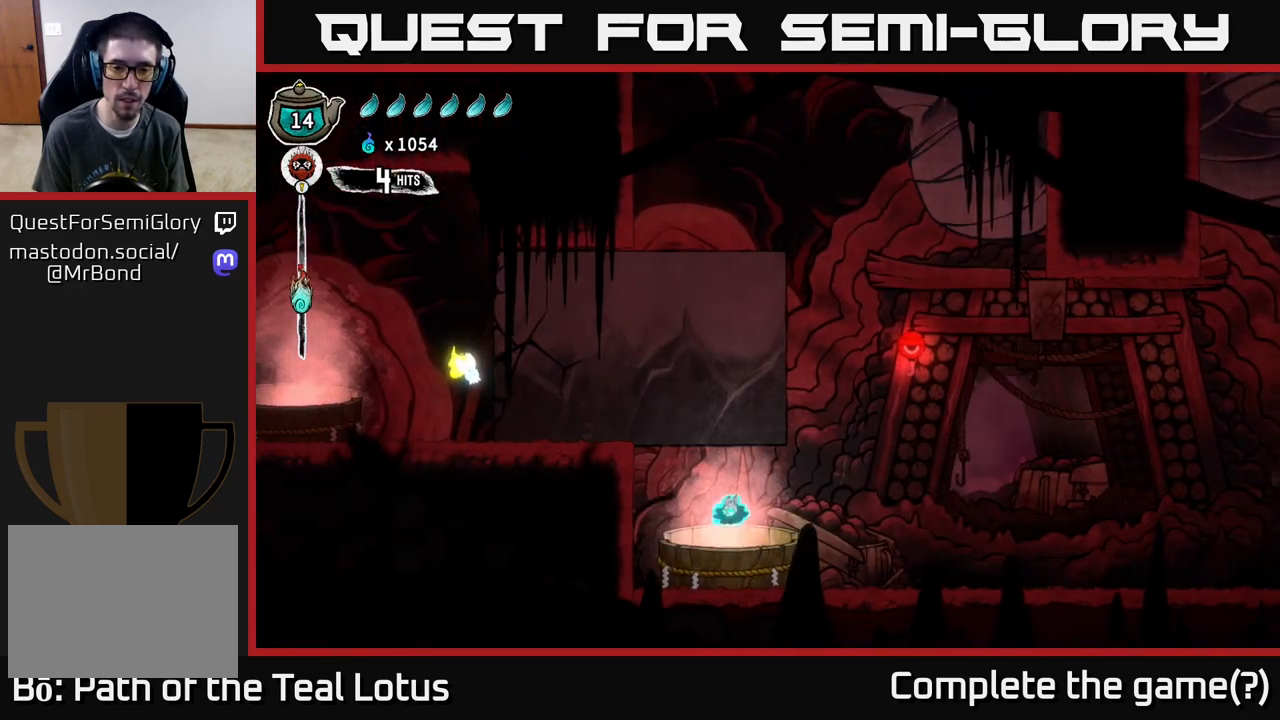
{"buttons": [], "left_stick": "right", "right_stick": "center", "events": [[33, "B", "up"], [150, "left_stick", "center"], [383, "left_stick", "right"]]}
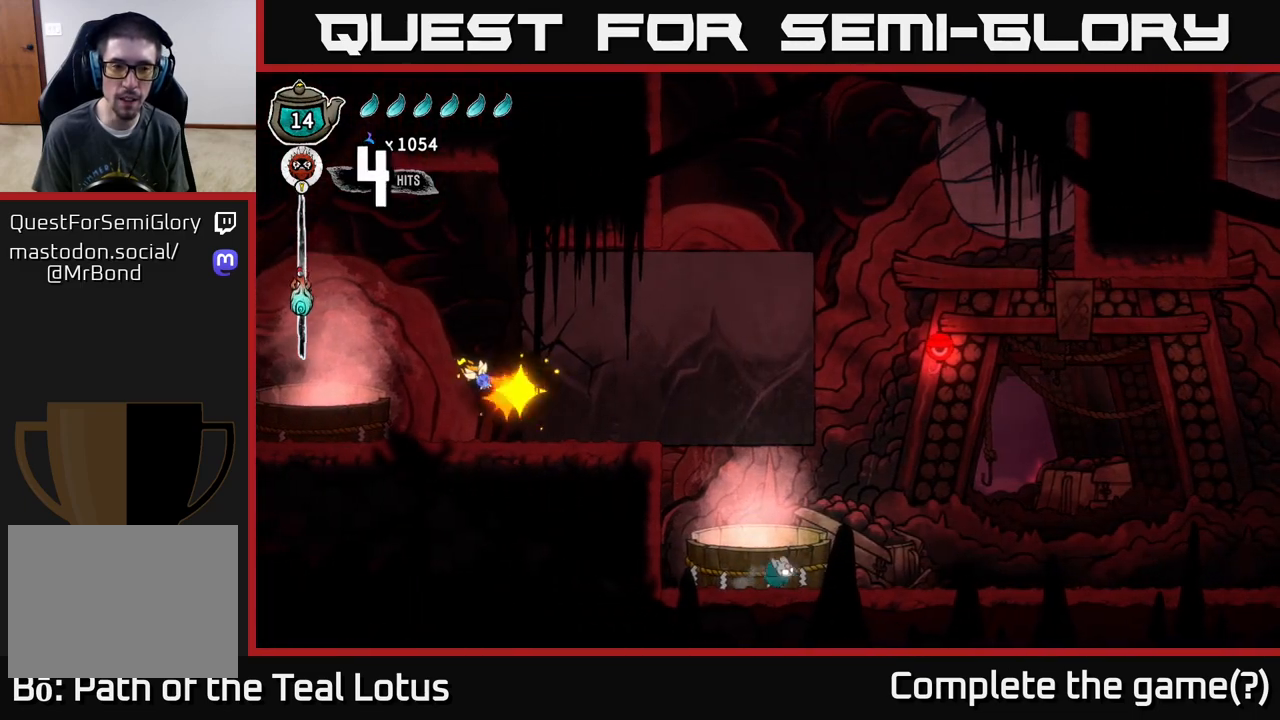
{"buttons": ["R2"], "left_stick": "right", "right_stick": "center", "events": [[133, "left_stick", "center"], [267, "left_stick", "right"], [300, "R2", "down"]]}
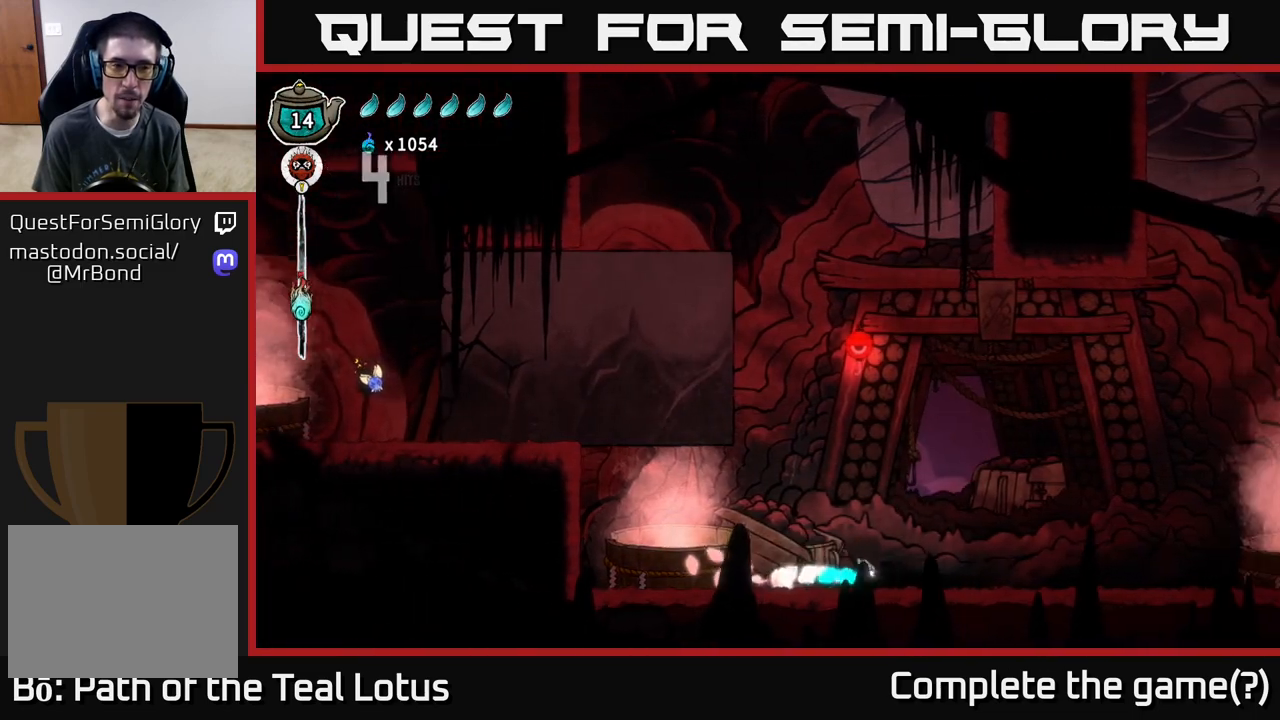
{"buttons": [], "left_stick": "right", "right_stick": "center", "events": [[117, "A", "down"], [383, "R2", "up"], [483, "A", "up"]]}
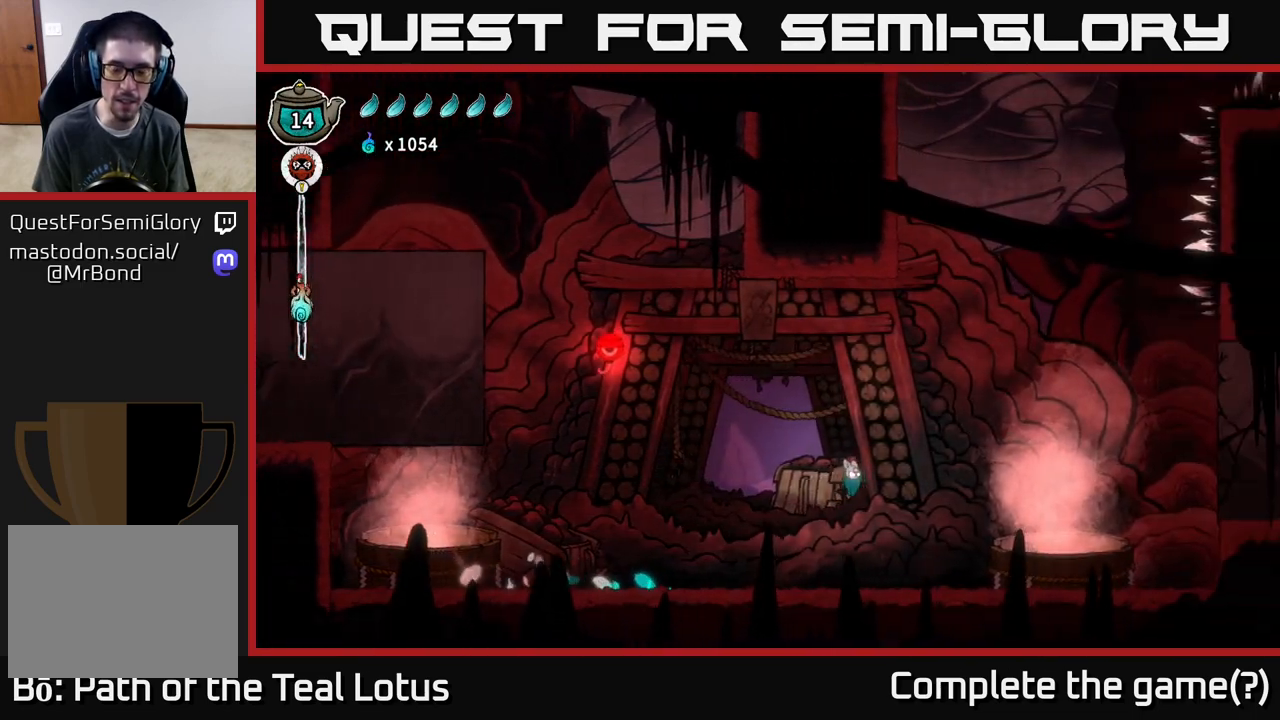
{"buttons": [], "left_stick": "right", "right_stick": "center", "events": []}
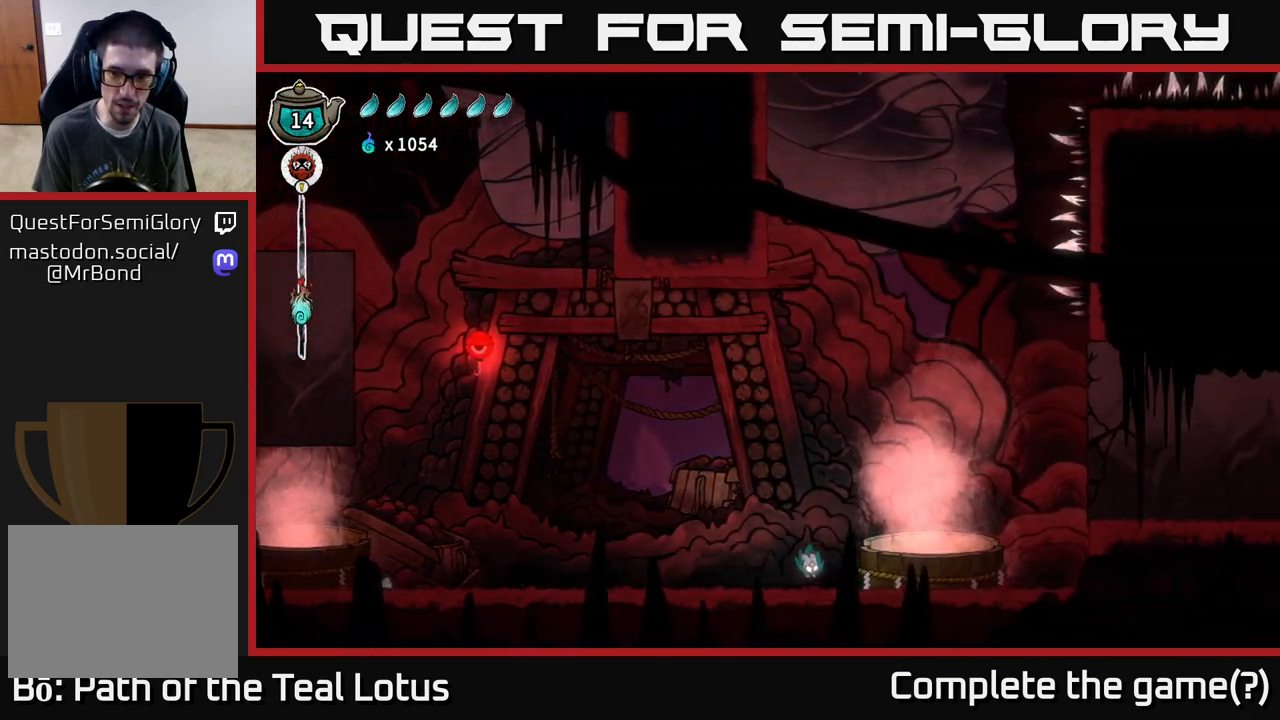
{"buttons": ["A", "X"], "left_stick": "right", "right_stick": "center", "events": [[217, "R2", "down"], [350, "A", "down"], [400, "R2", "up"], [500, "X", "down"]]}
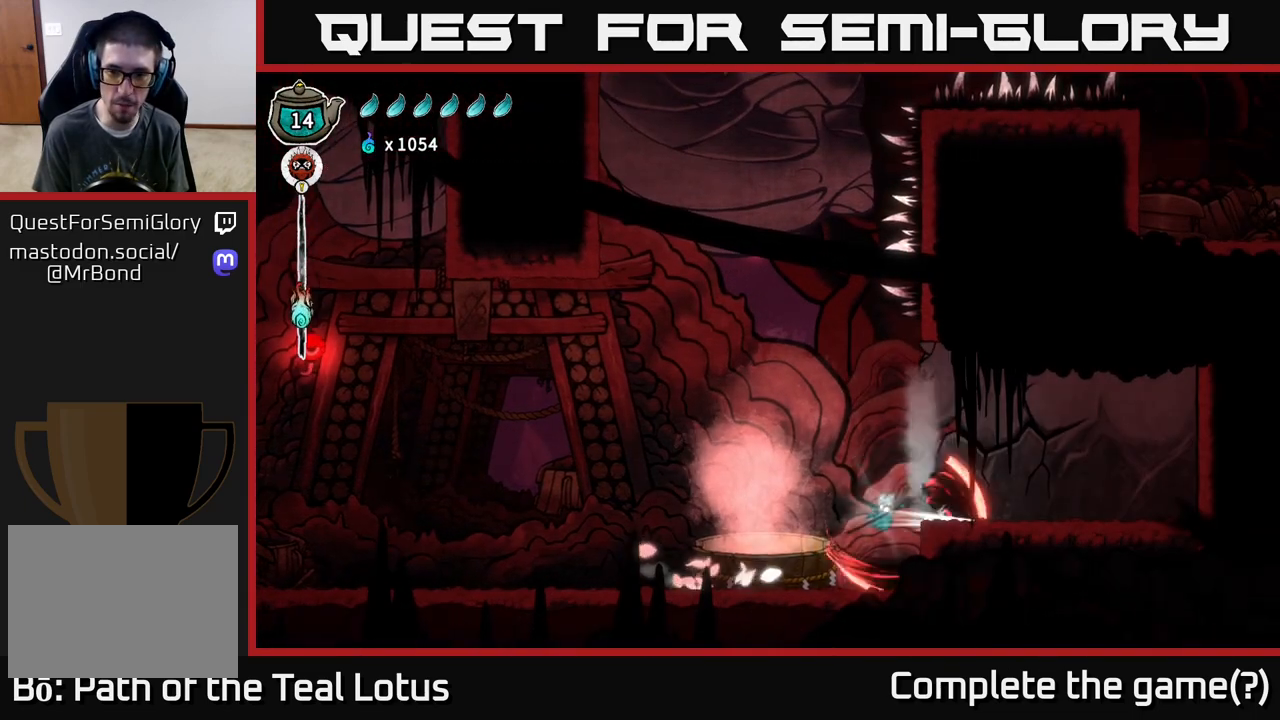
{"buttons": ["X"], "left_stick": "center", "right_stick": "center", "events": [[183, "X", "up"], [217, "left_stick", "center"], [317, "A", "up"], [317, "X", "down"]]}
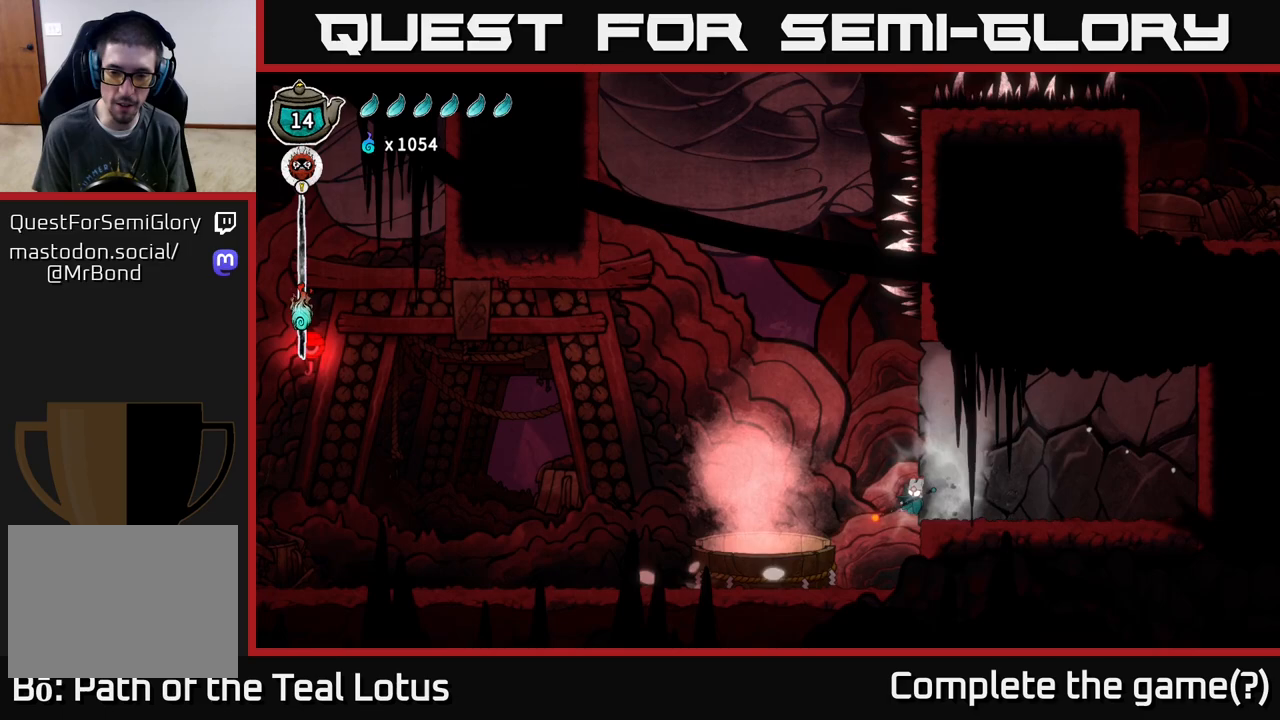
{"buttons": ["A"], "left_stick": "center", "right_stick": "center", "events": [[17, "X", "up"], [200, "X", "down"], [367, "A", "down"], [383, "X", "up"]]}
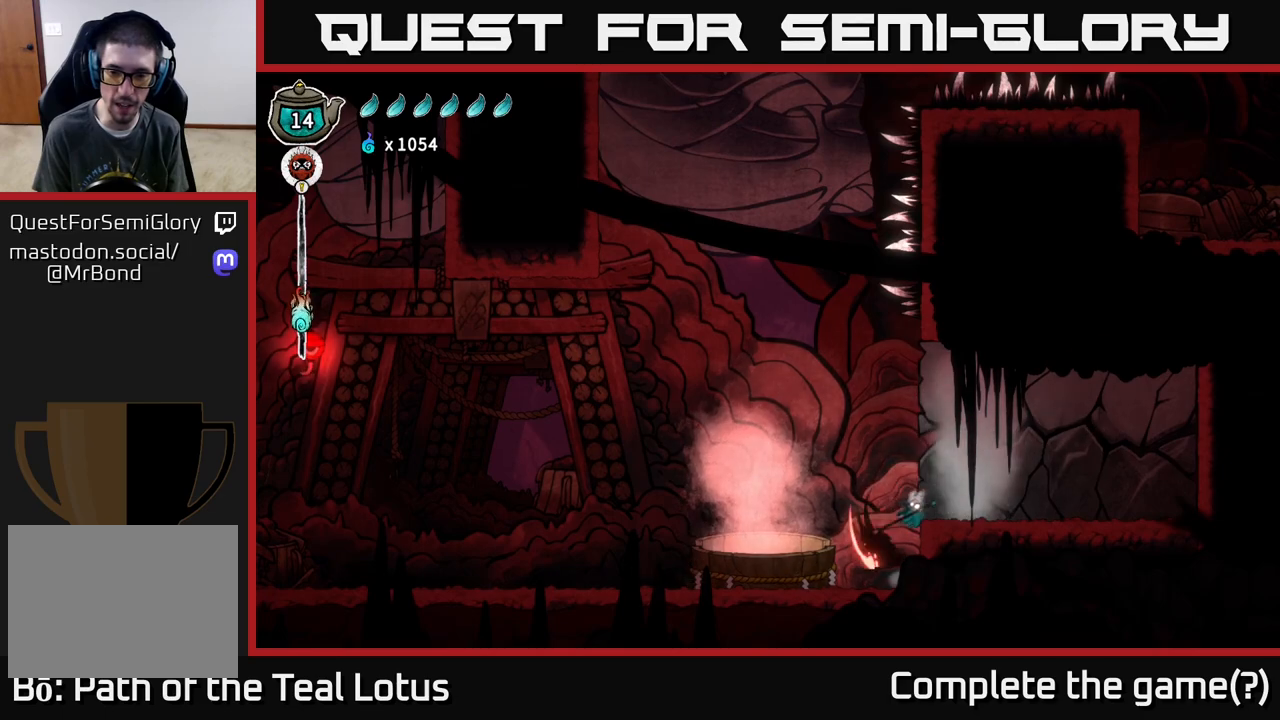
{"buttons": [], "left_stick": "right", "right_stick": "center", "events": [[17, "X", "down"], [183, "X", "up"], [183, "left_stick", "right"], [383, "A", "up"]]}
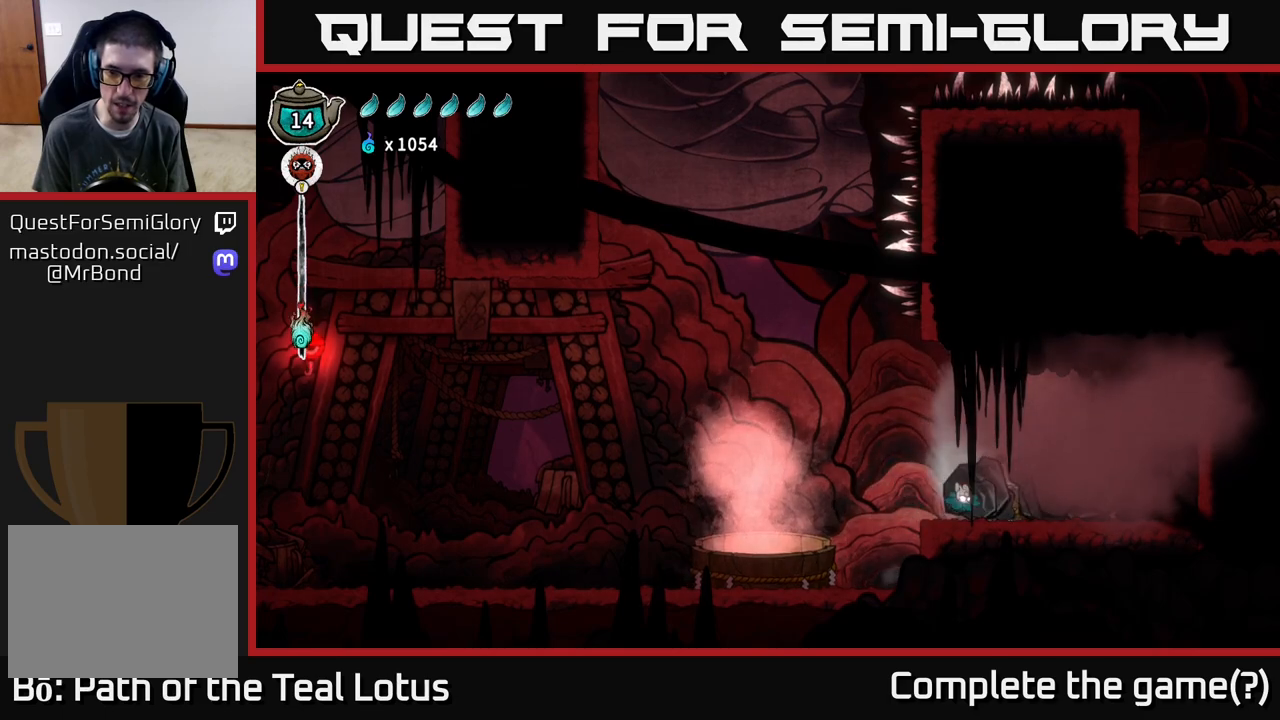
{"buttons": [], "left_stick": "center", "right_stick": "center", "events": [[250, "left_stick", "center"]]}
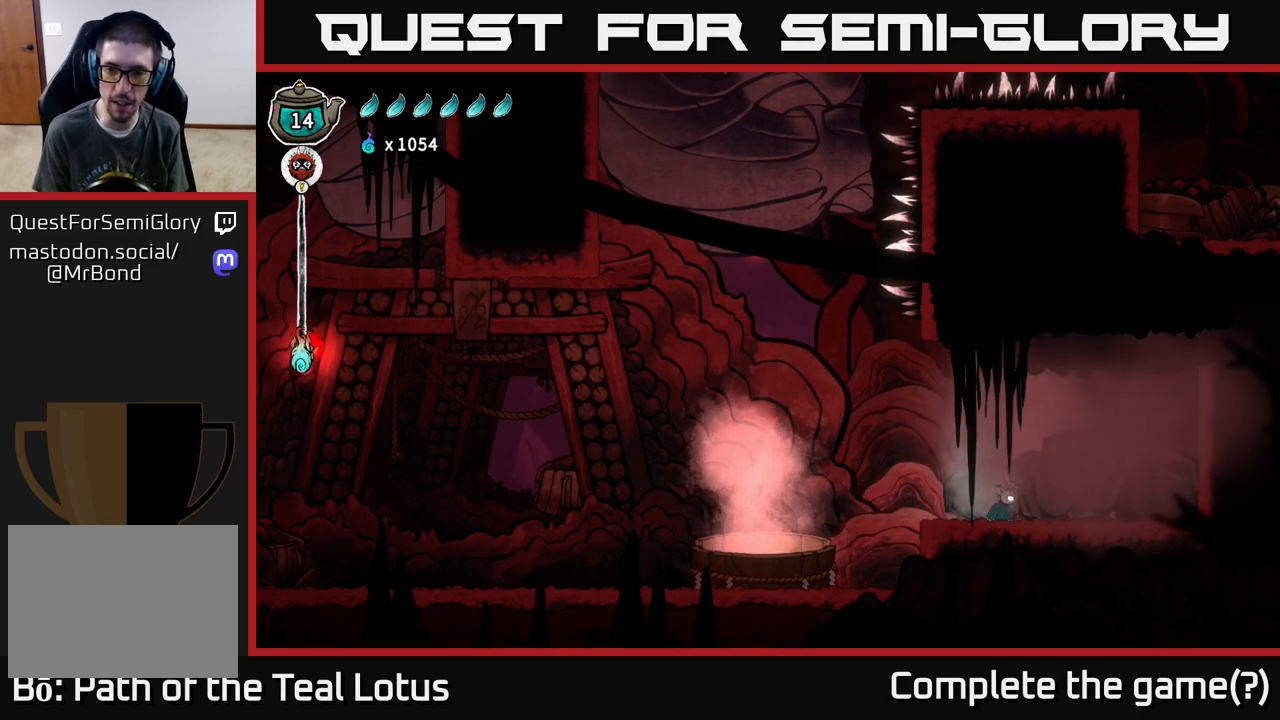
{"buttons": [], "left_stick": "right", "right_stick": "center", "events": [[100, "A", "down"], [167, "left_stick", "right"], [183, "X", "down"], [400, "X", "up"], [467, "A", "up"]]}
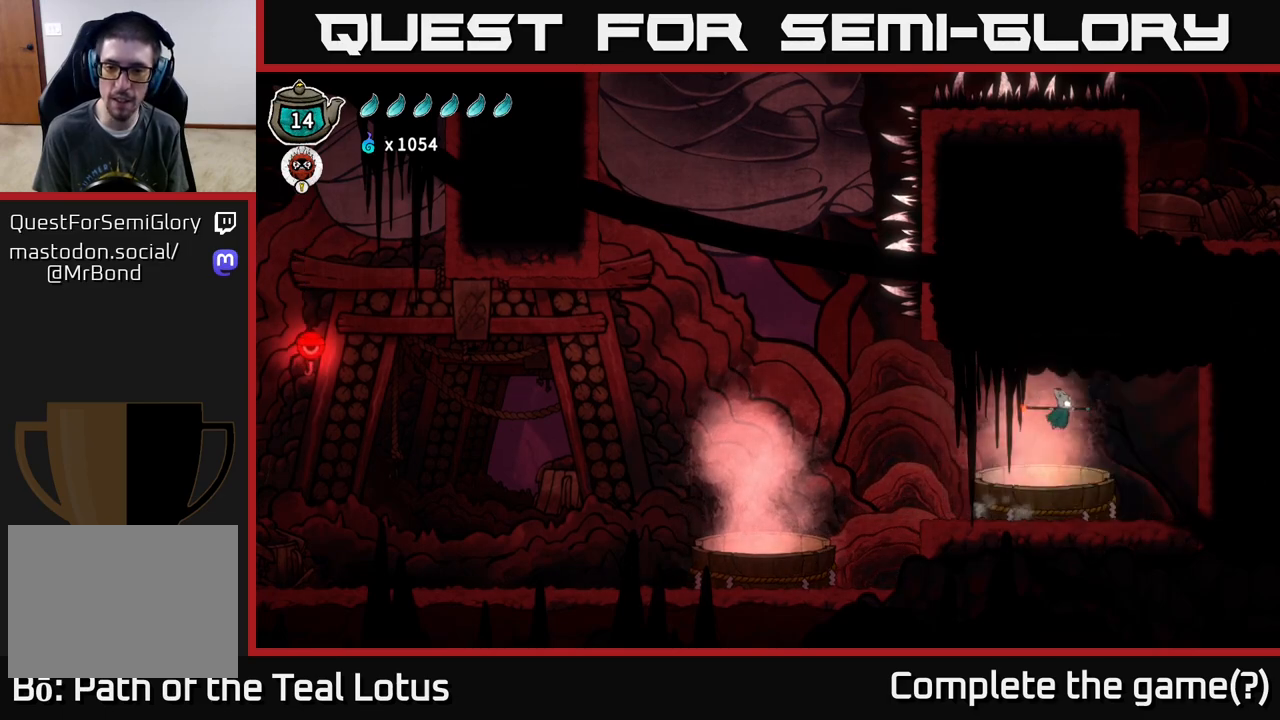
{"buttons": [], "left_stick": "center", "right_stick": "center", "events": [[67, "left_stick", "center"], [317, "left_stick", "left"], [450, "left_stick", "center"]]}
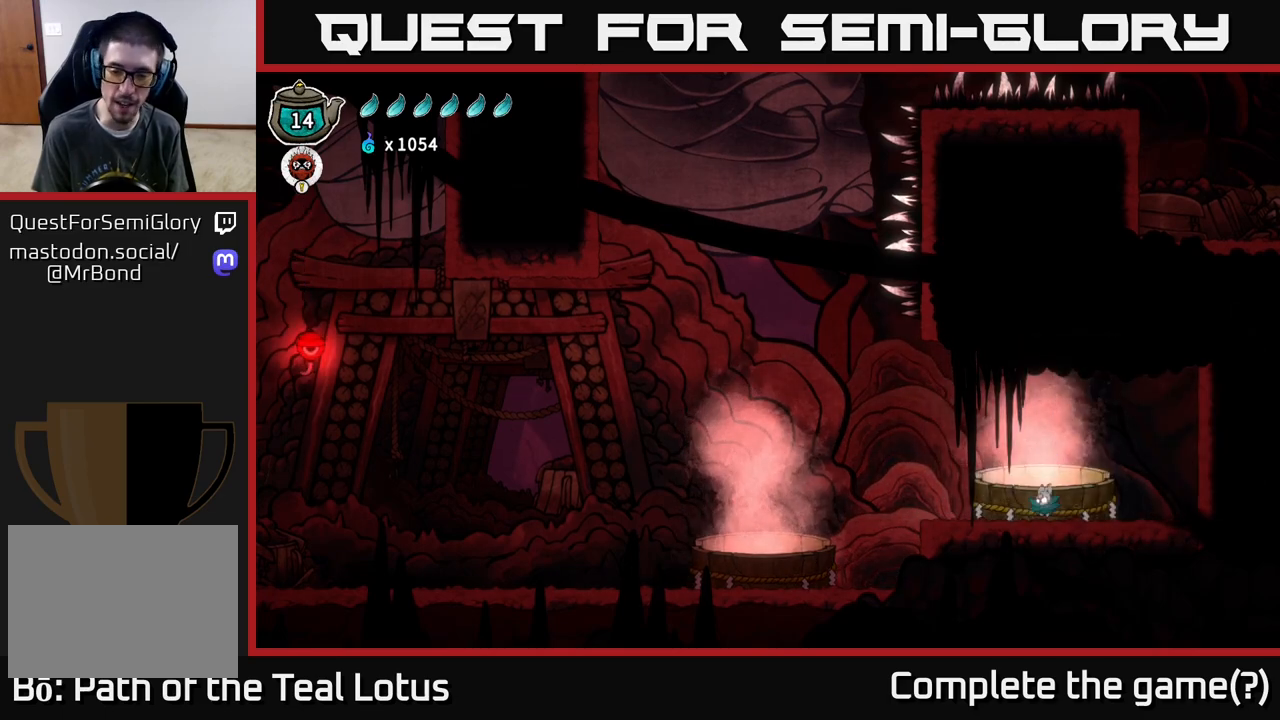
{"buttons": ["B"], "left_stick": "down", "right_stick": "center", "events": [[117, "A", "down"], [283, "left_stick", "down"], [417, "A", "up"], [417, "B", "down"]]}
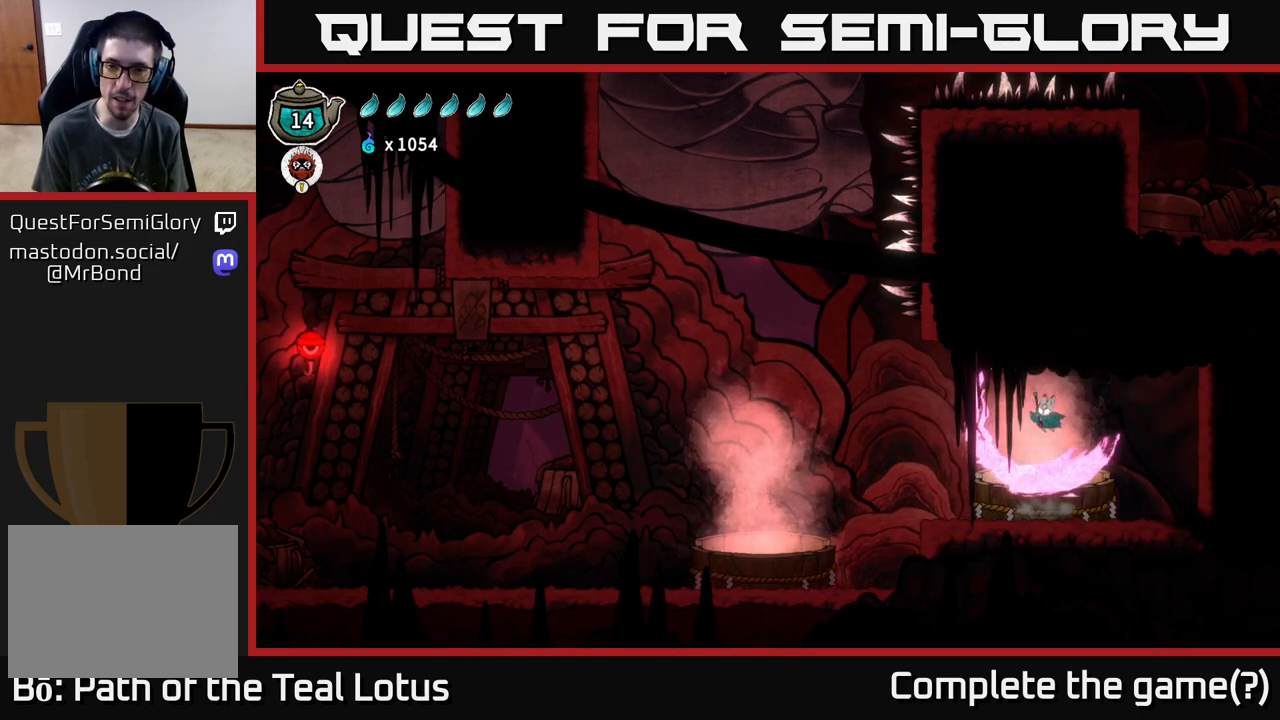
{"buttons": [], "left_stick": "center", "right_stick": "center", "events": [[117, "B", "up"], [300, "left_stick", "center"]]}
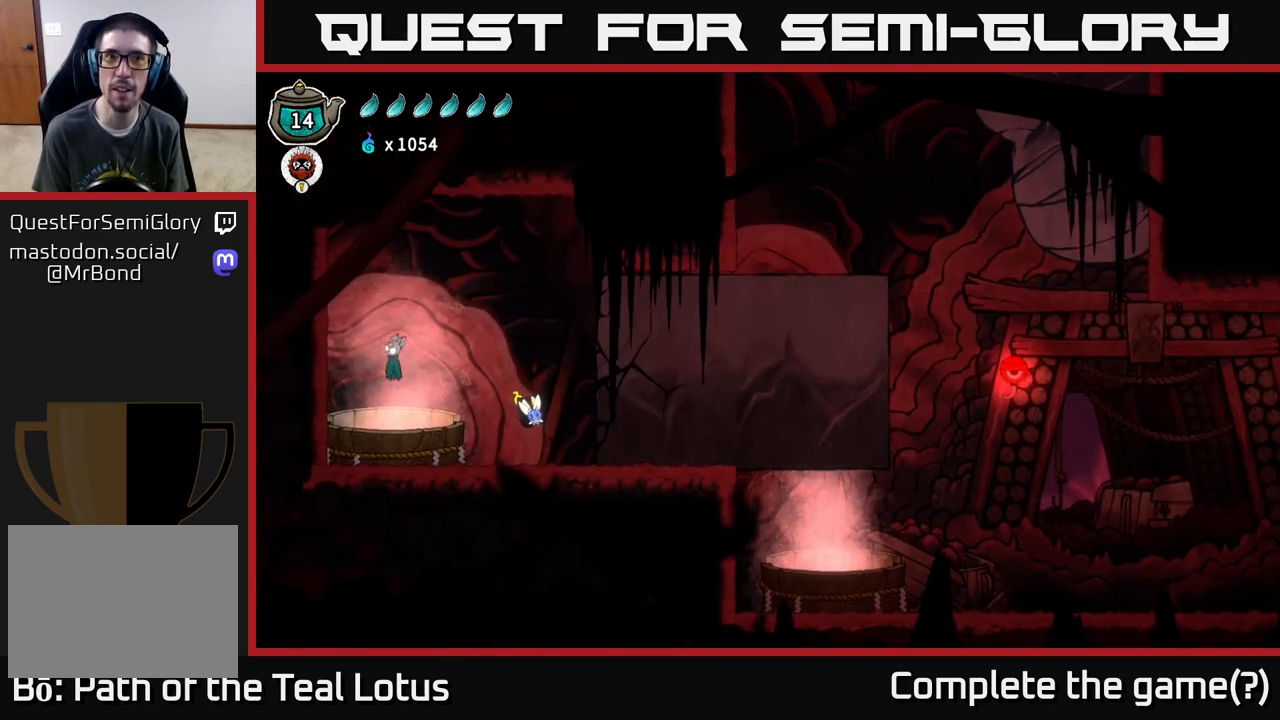
{"buttons": ["A", "X"], "left_stick": "right", "right_stick": "center", "events": [[333, "A", "down"], [417, "X", "down"], [467, "left_stick", "right"]]}
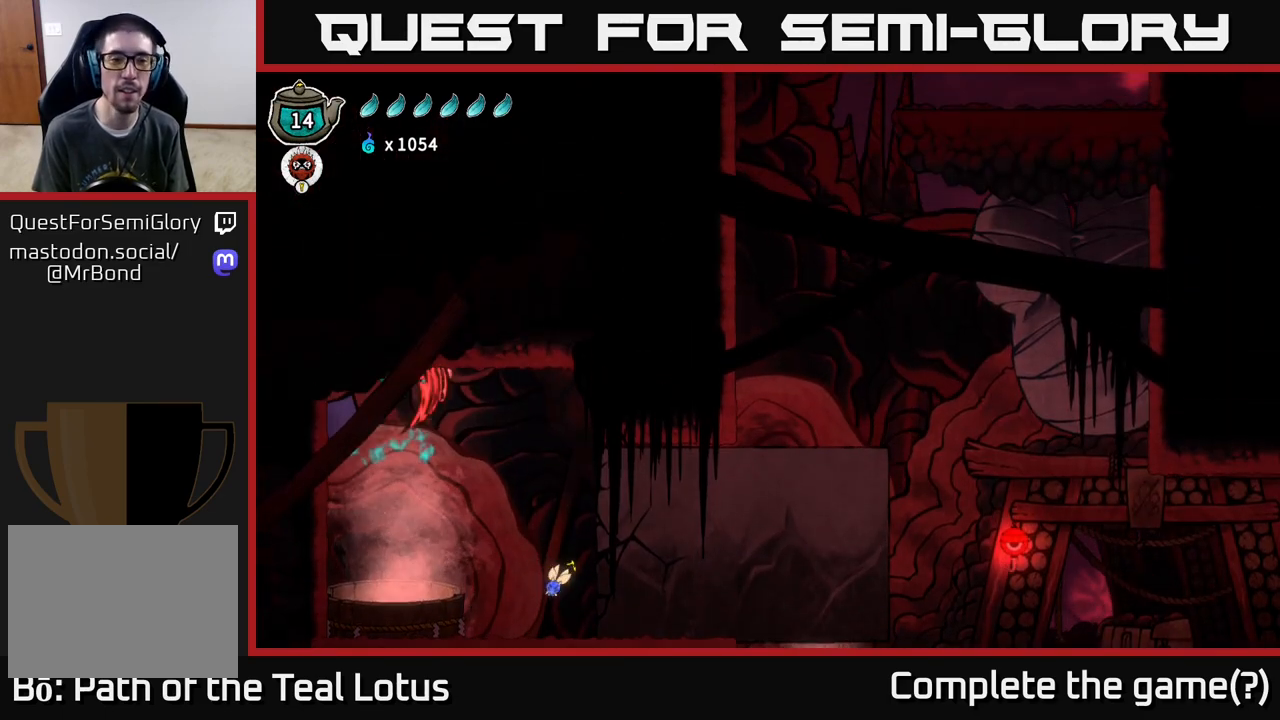
{"buttons": ["X"], "left_stick": "right", "right_stick": "center", "events": [[117, "A", "up"], [117, "X", "up"], [383, "X", "down"]]}